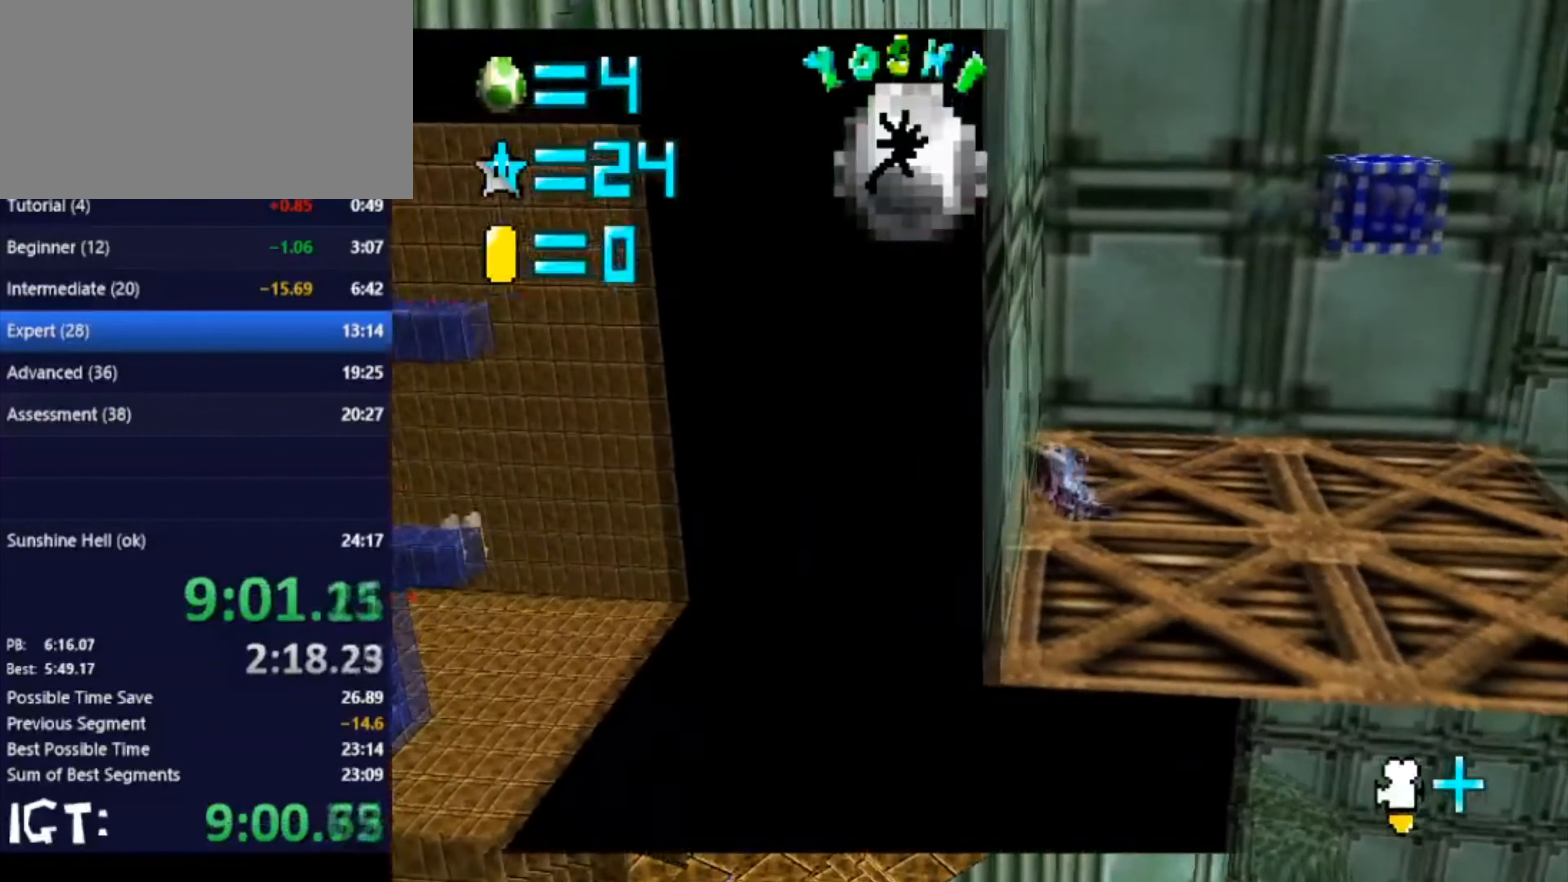
Gameplay with a controller (Nintendo layout); each line is a JSON object with the inputs held at the frame after it. "events" lists button and stick changes between this image and that frame as [ms after this image, input, new state], when the widget could be followed in between. Not read: A B L3 R3 Y Z.
{"buttons": [], "left_stick": "right", "events": [[67, "left_stick", "right"]]}
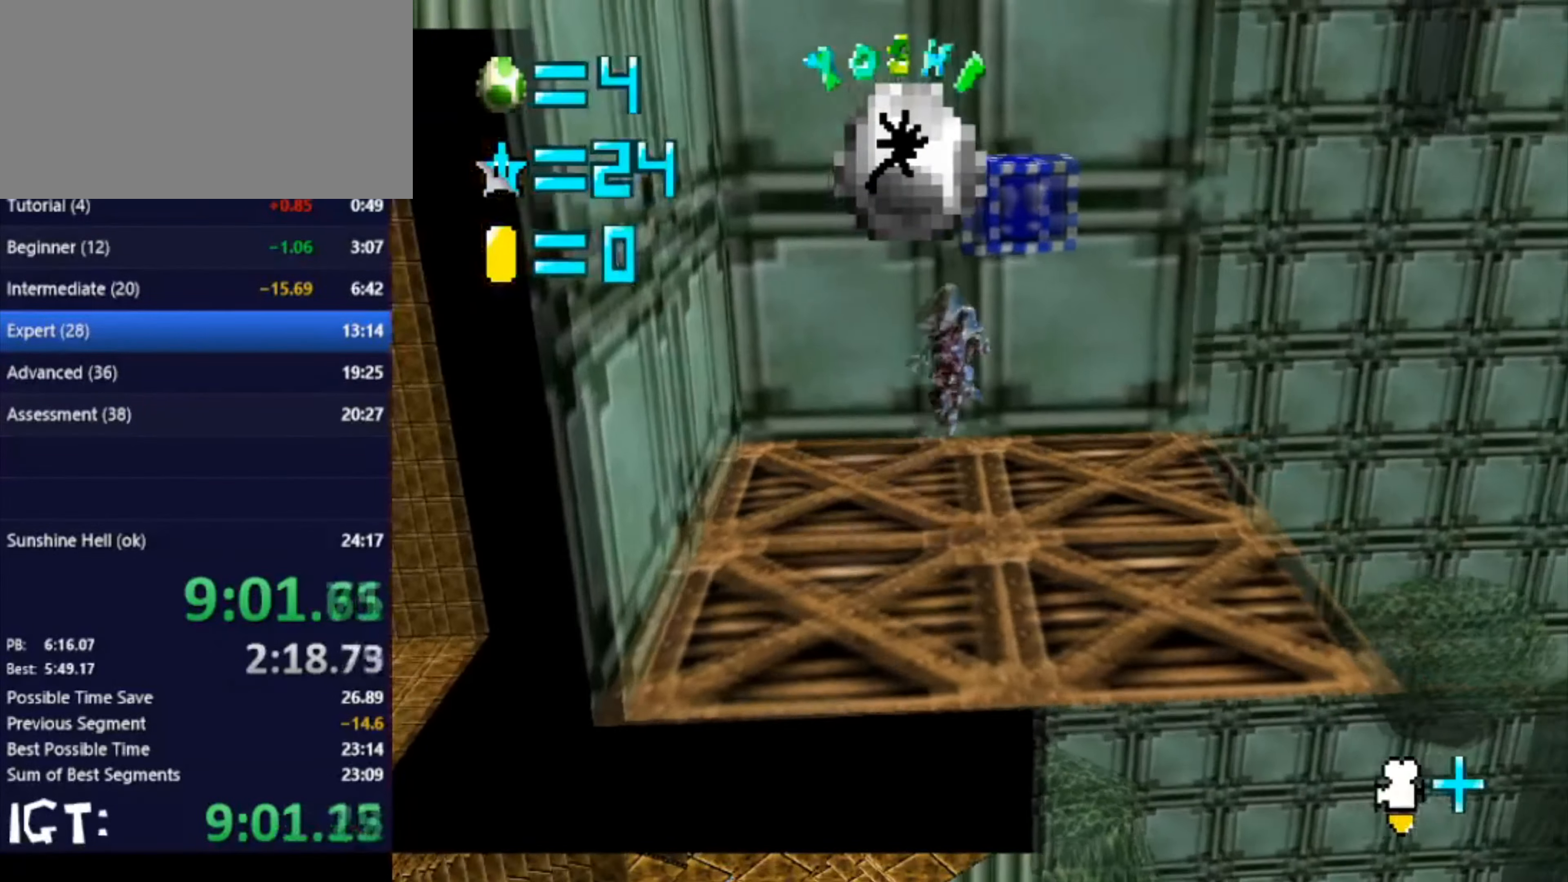
{"buttons": [], "left_stick": "up", "events": [[100, "C_LEFT", "down"], [300, "left_stick", "center"], [433, "C_LEFT", "up"], [433, "left_stick", "up"]]}
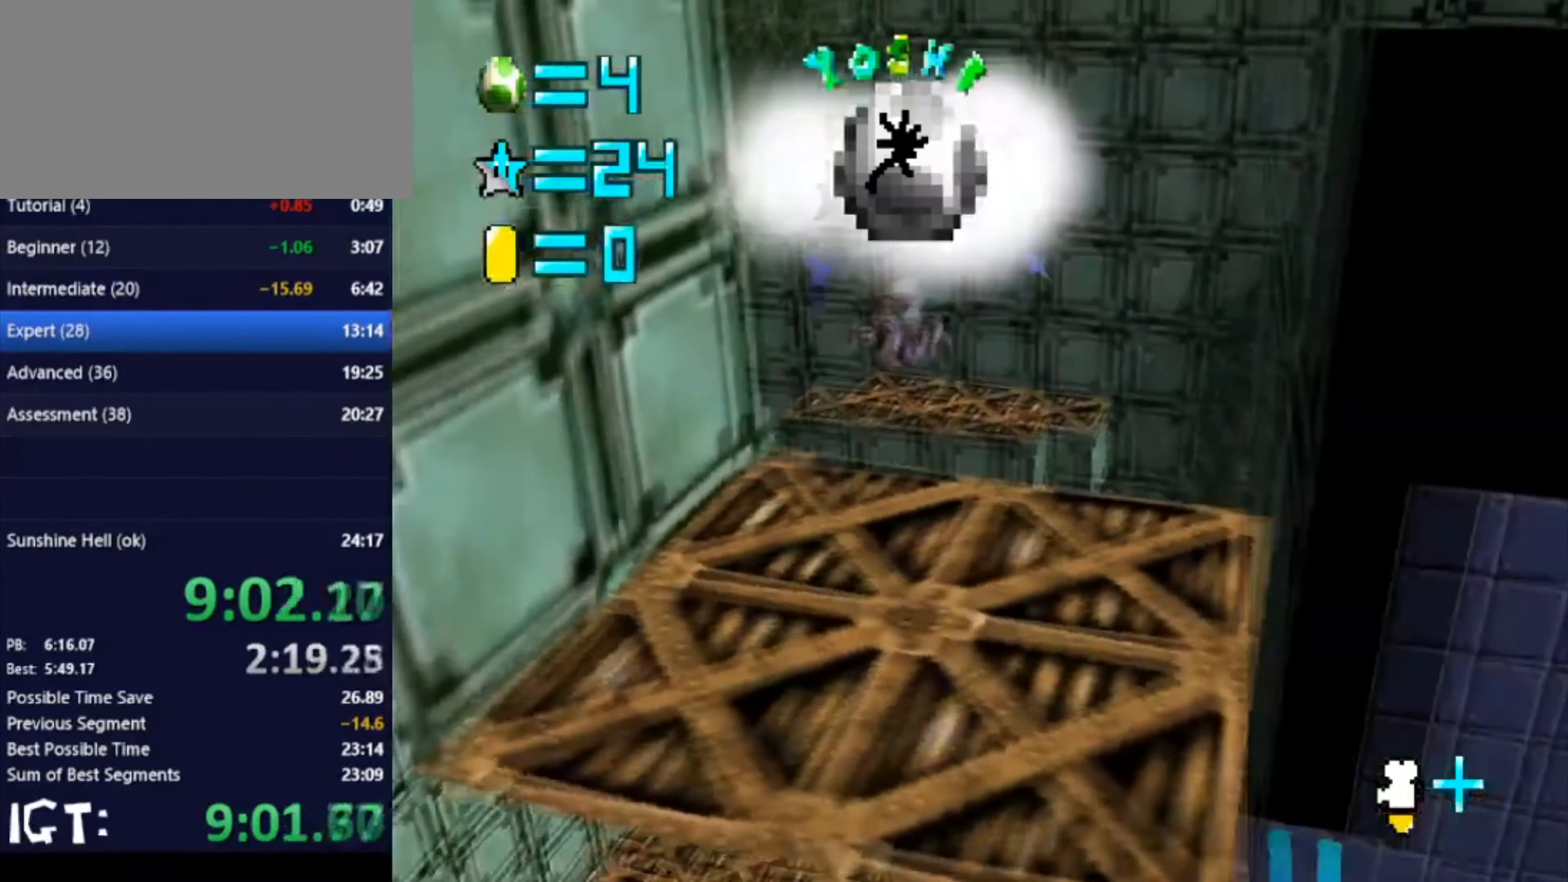
{"buttons": [], "left_stick": "up-right", "events": [[467, "left_stick", "up-right"]]}
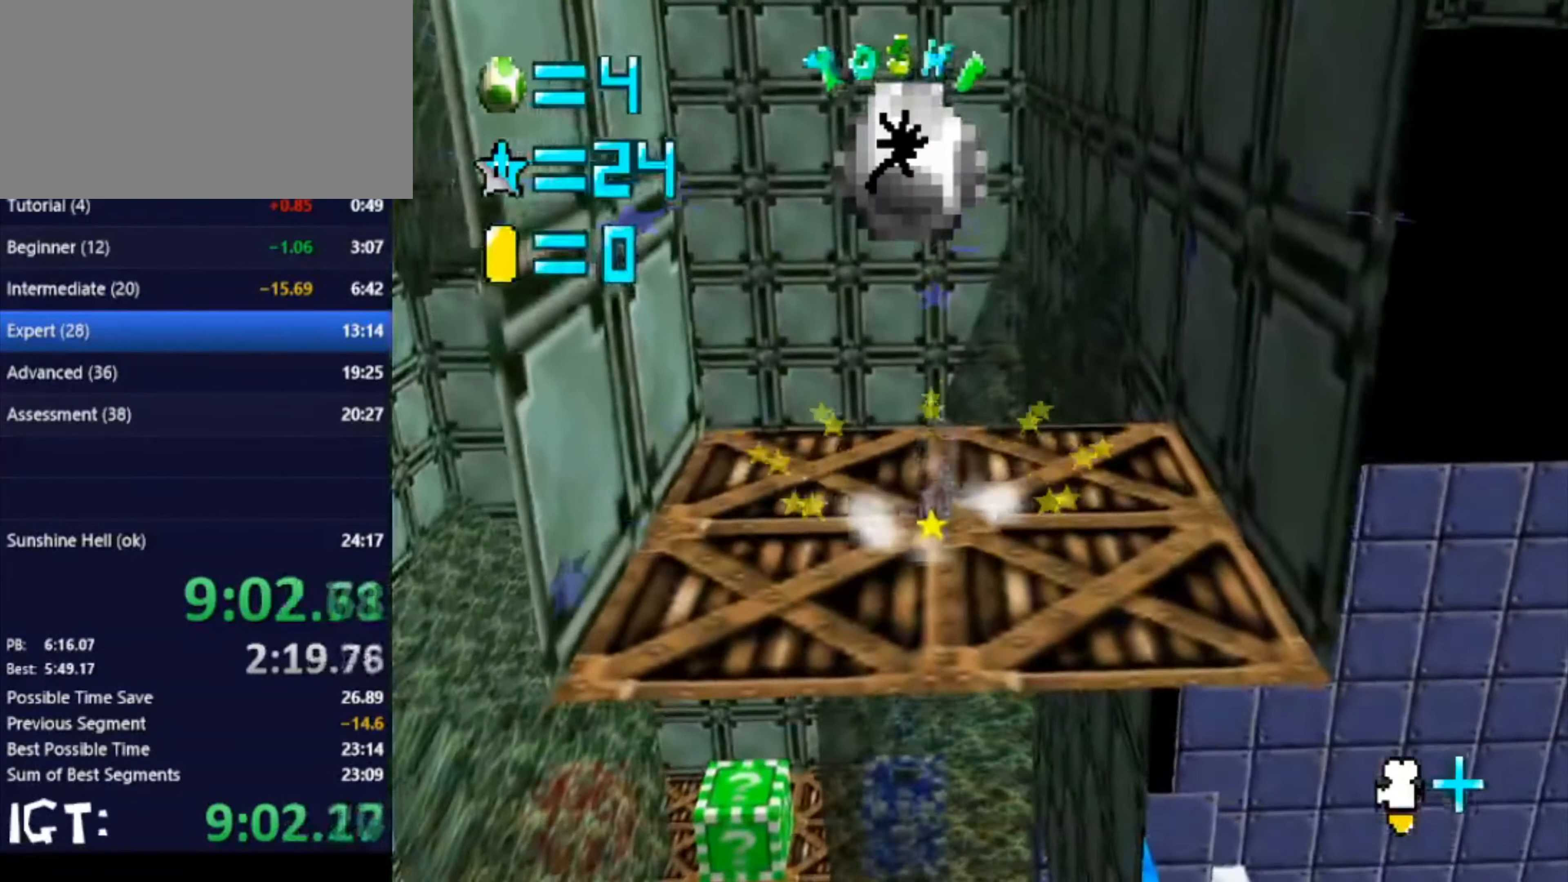
{"buttons": [], "left_stick": "up", "events": [[333, "left_stick", "up"]]}
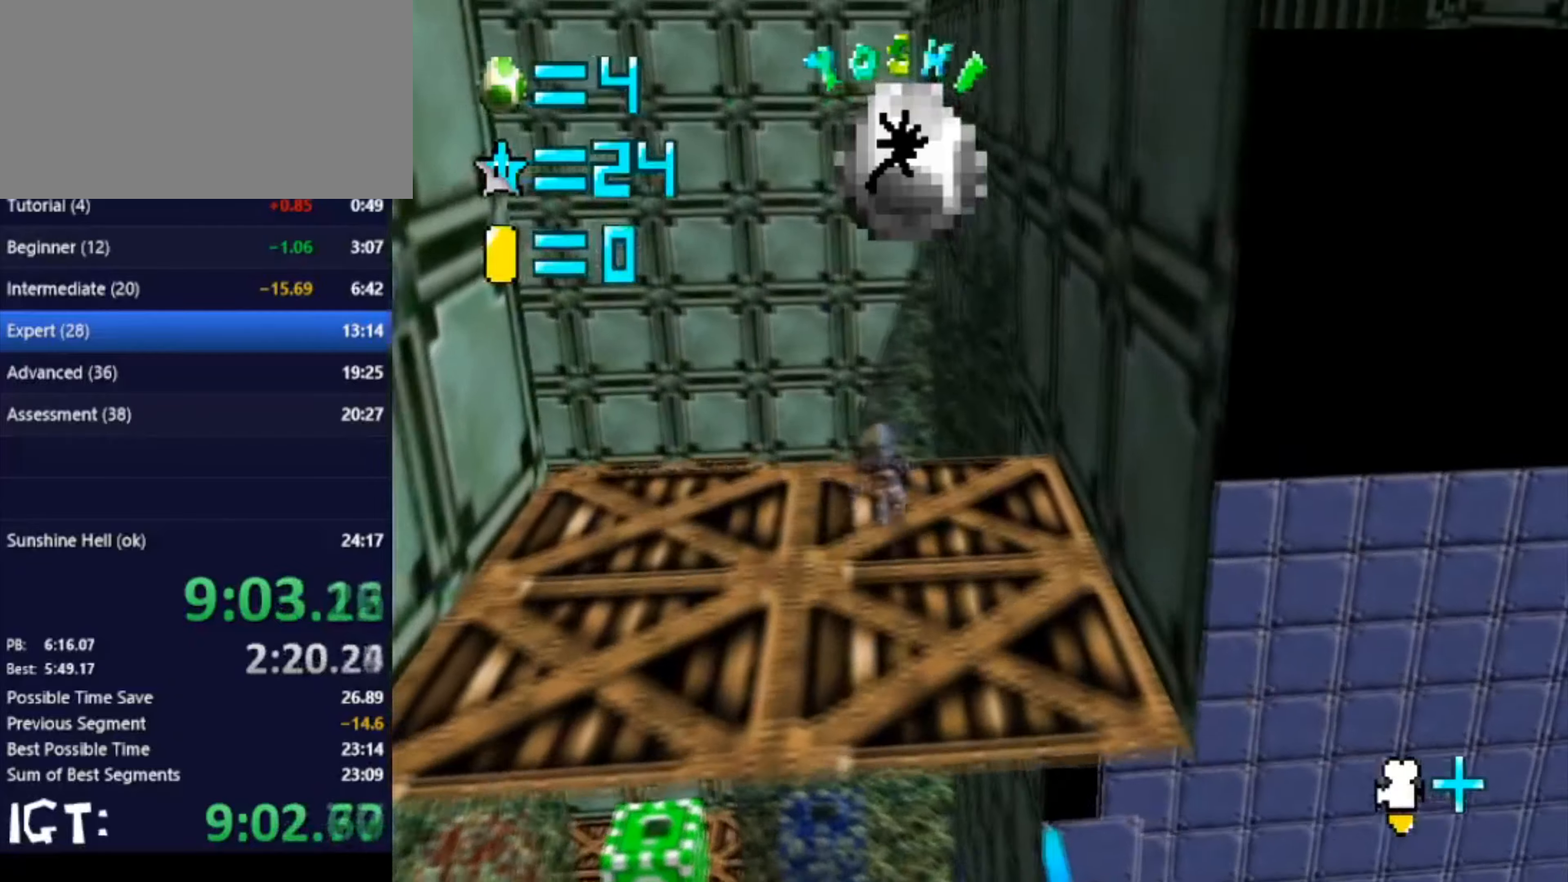
{"buttons": [], "left_stick": "up", "events": []}
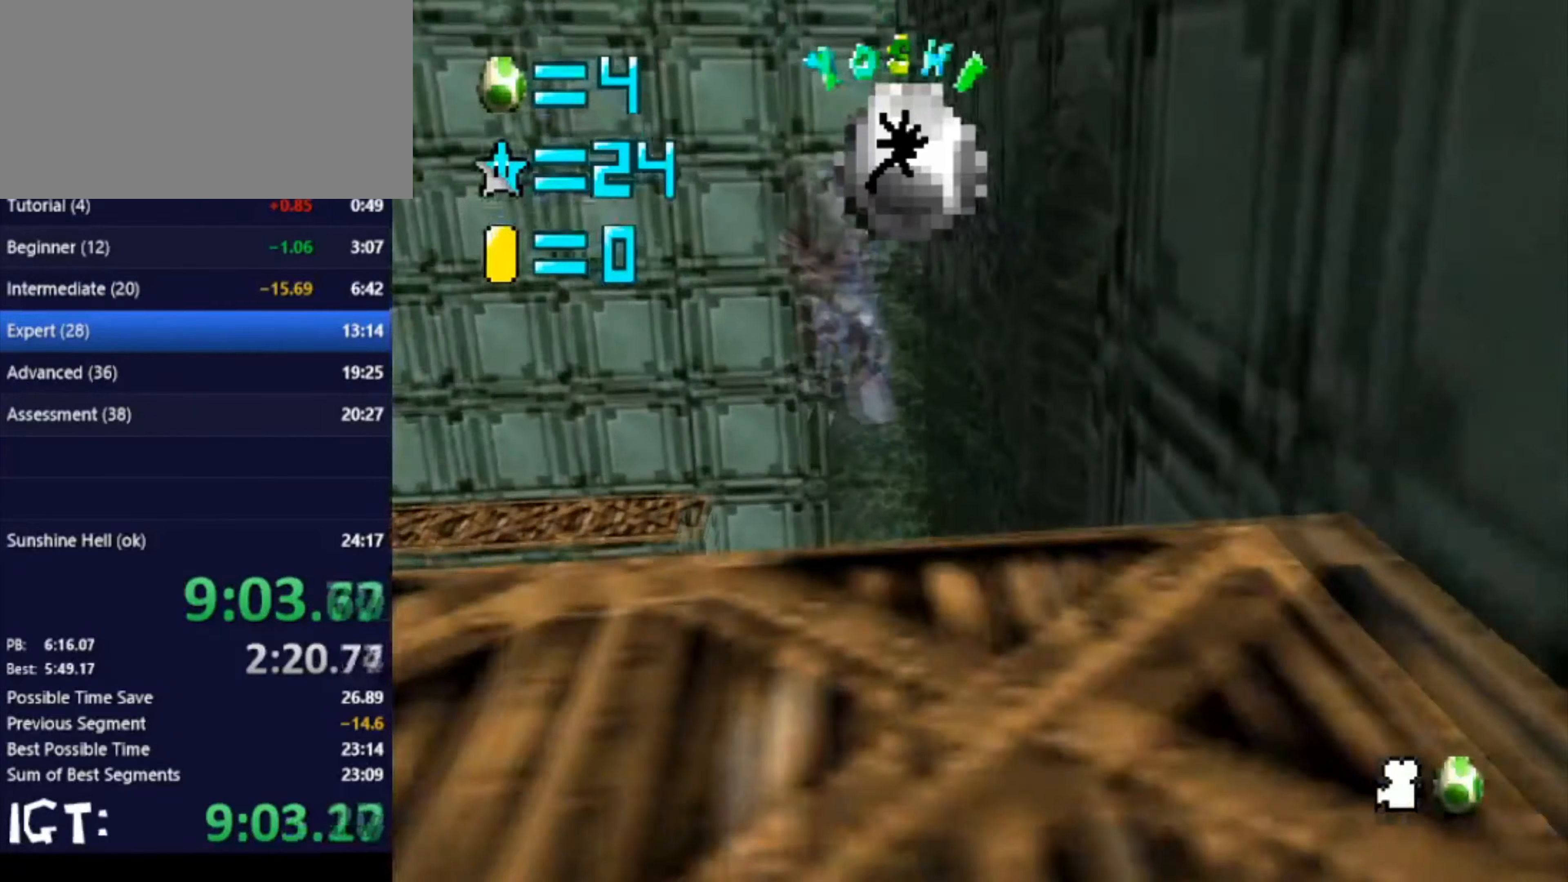
{"buttons": [], "left_stick": "up", "events": []}
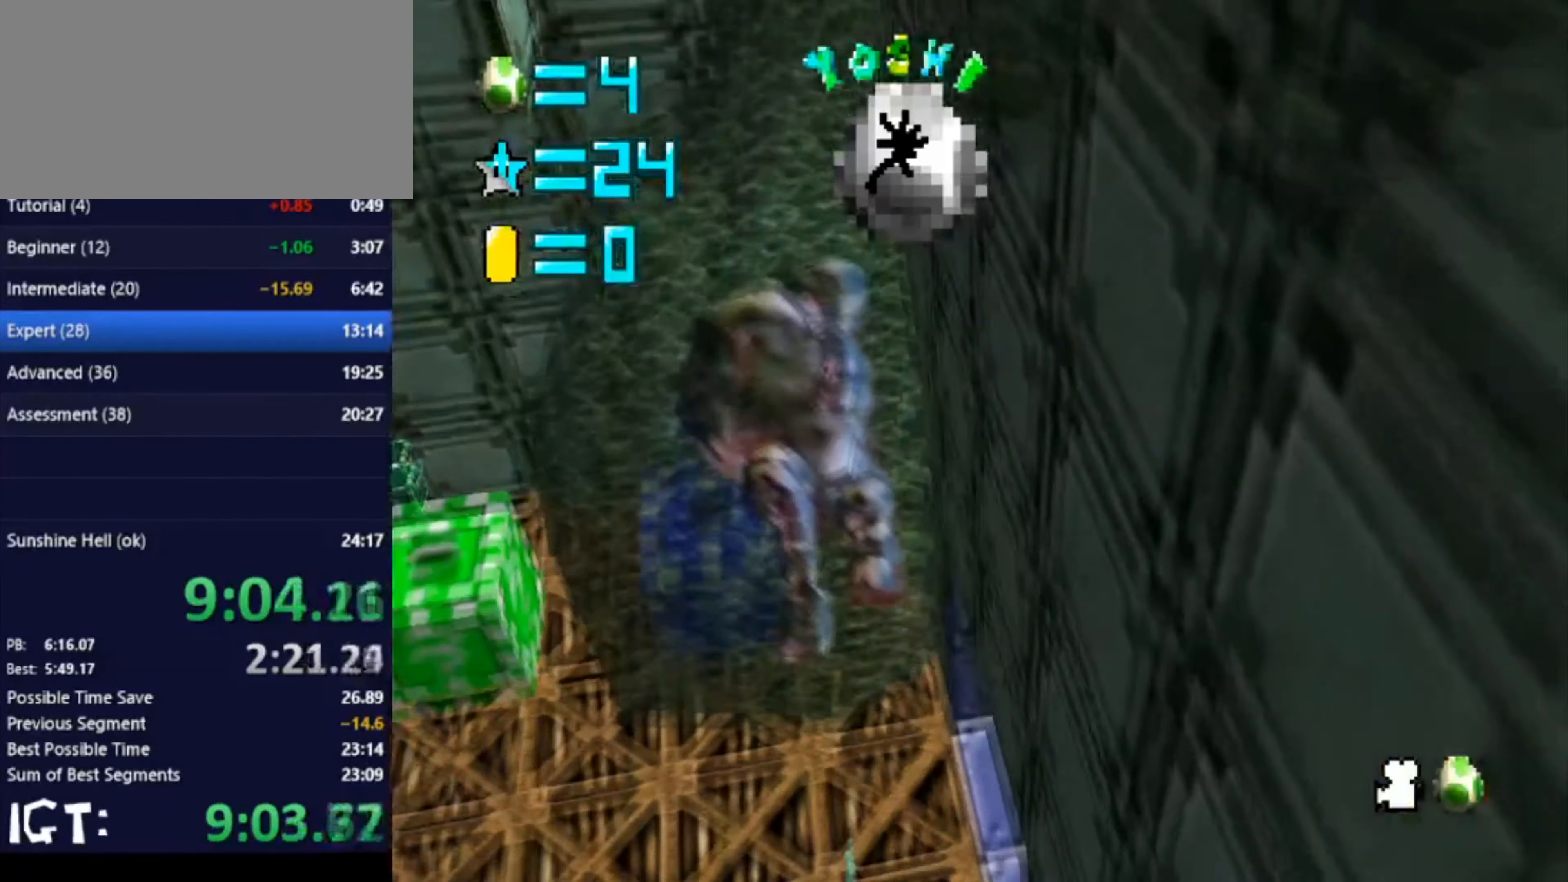
{"buttons": [], "left_stick": "up", "events": []}
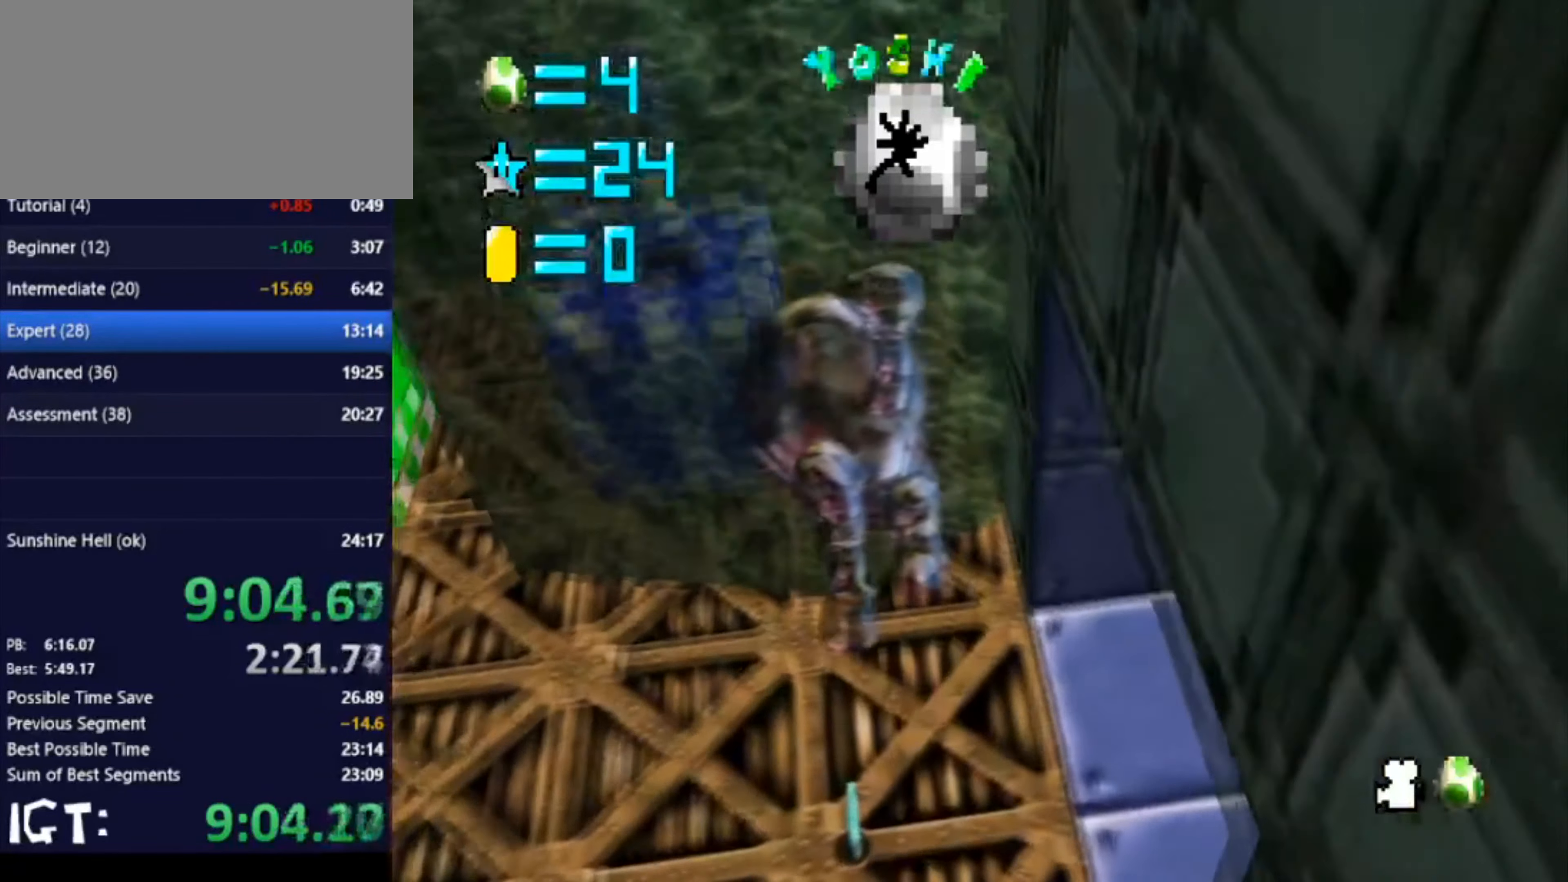
{"buttons": [], "left_stick": "up", "events": []}
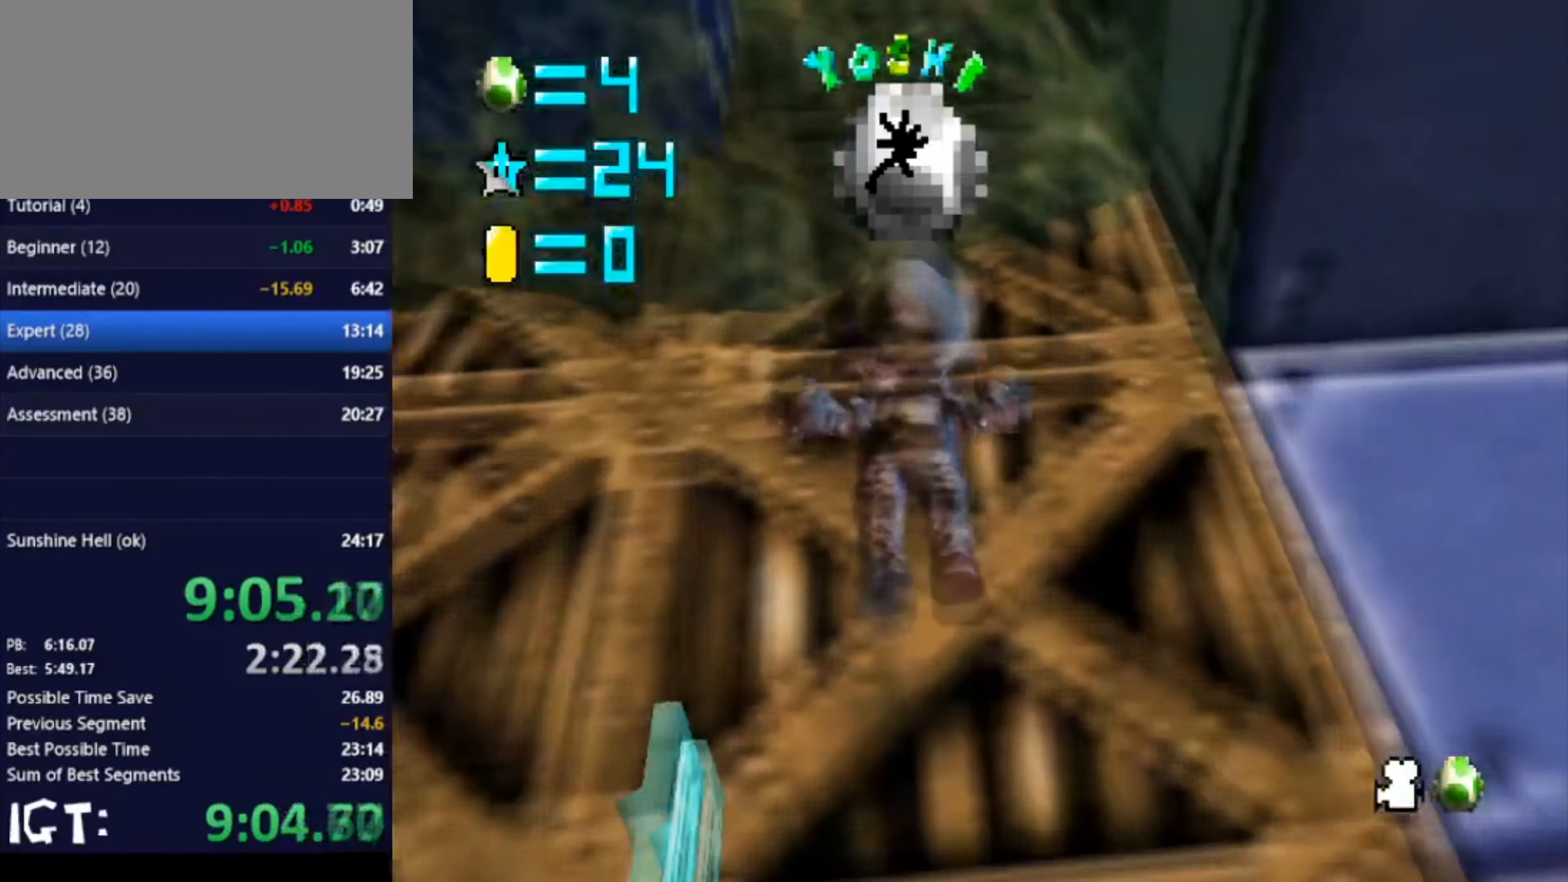
{"buttons": [], "left_stick": "up", "events": []}
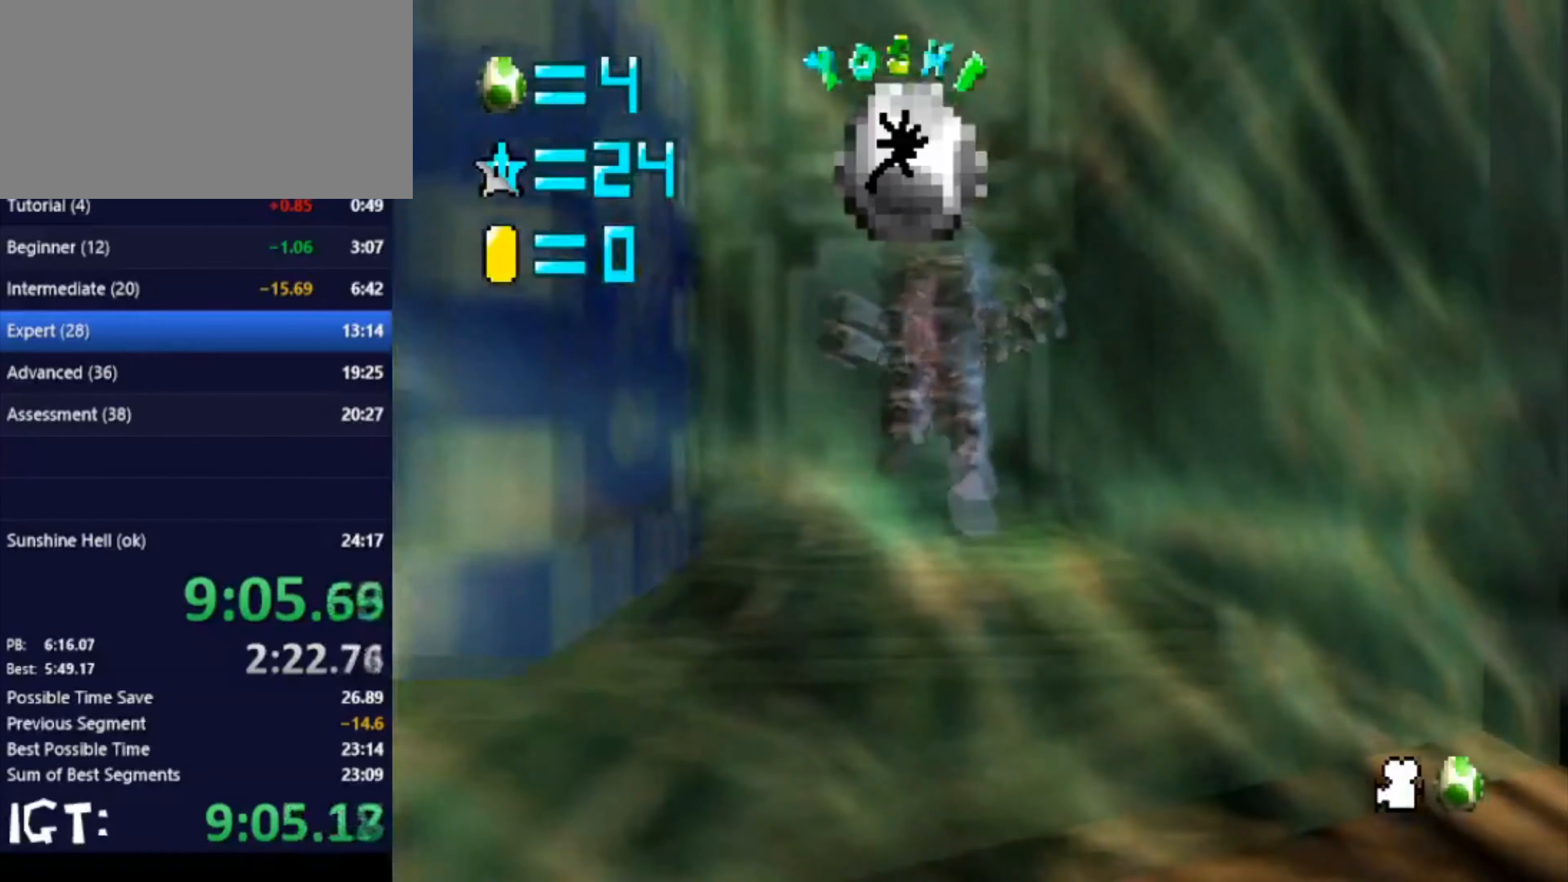
{"buttons": [], "left_stick": "up-left", "events": [[400, "left_stick", "up-left"]]}
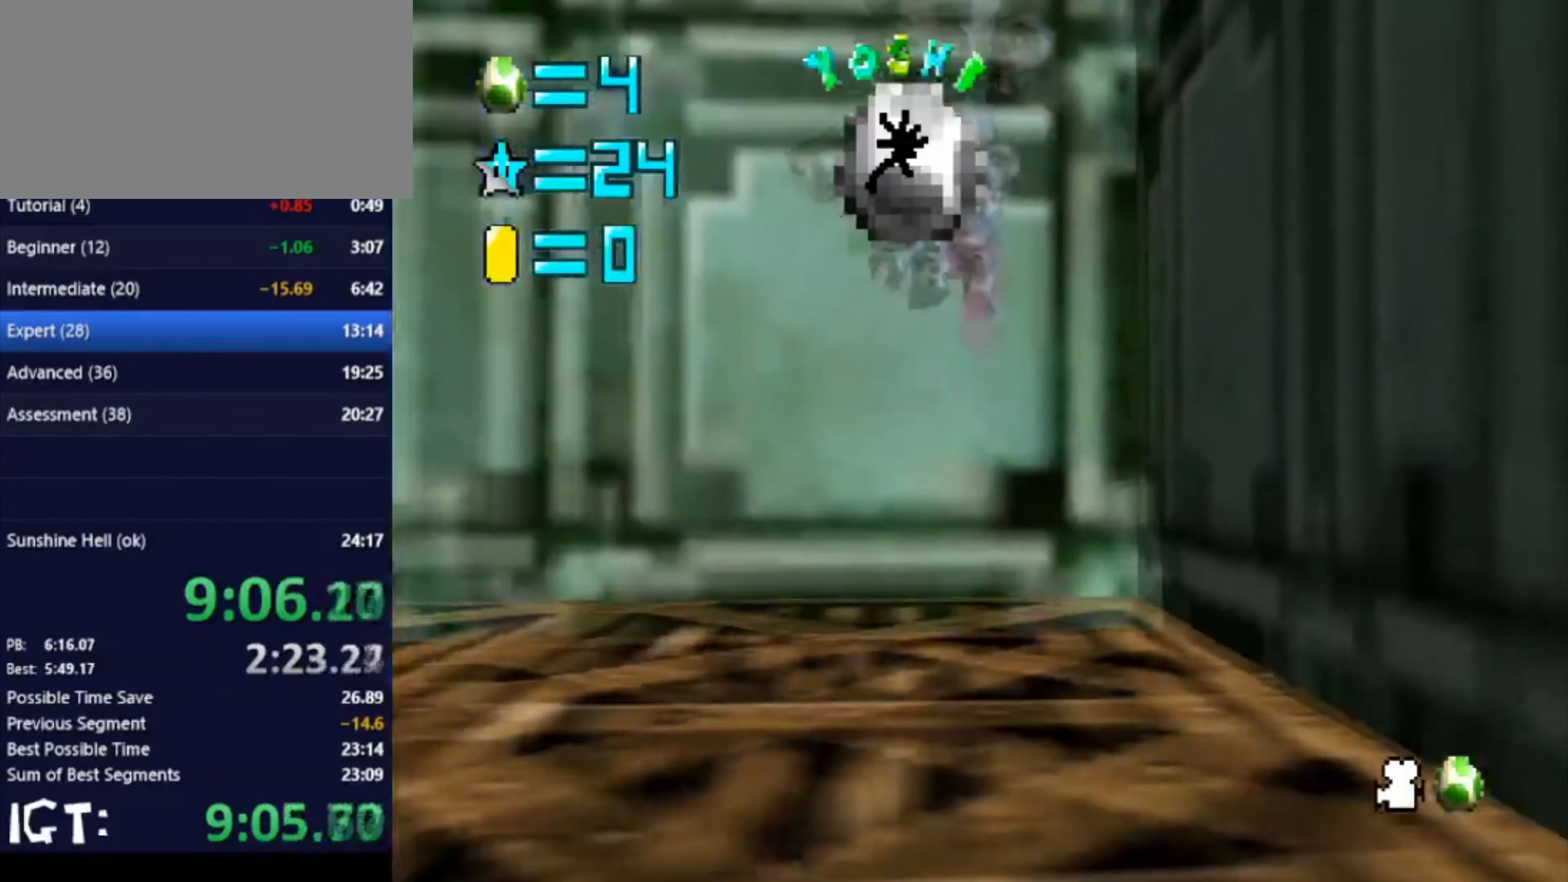
{"buttons": ["C_RIGHT"], "left_stick": "down-left", "events": [[167, "left_stick", "left"], [301, "C_DOWN", "down"], [301, "C_RIGHT", "down"], [401, "left_stick", "down-left"], [434, "C_DOWN", "up"], [434, "C_RIGHT", "up"], [468, "C_RIGHT", "down"]]}
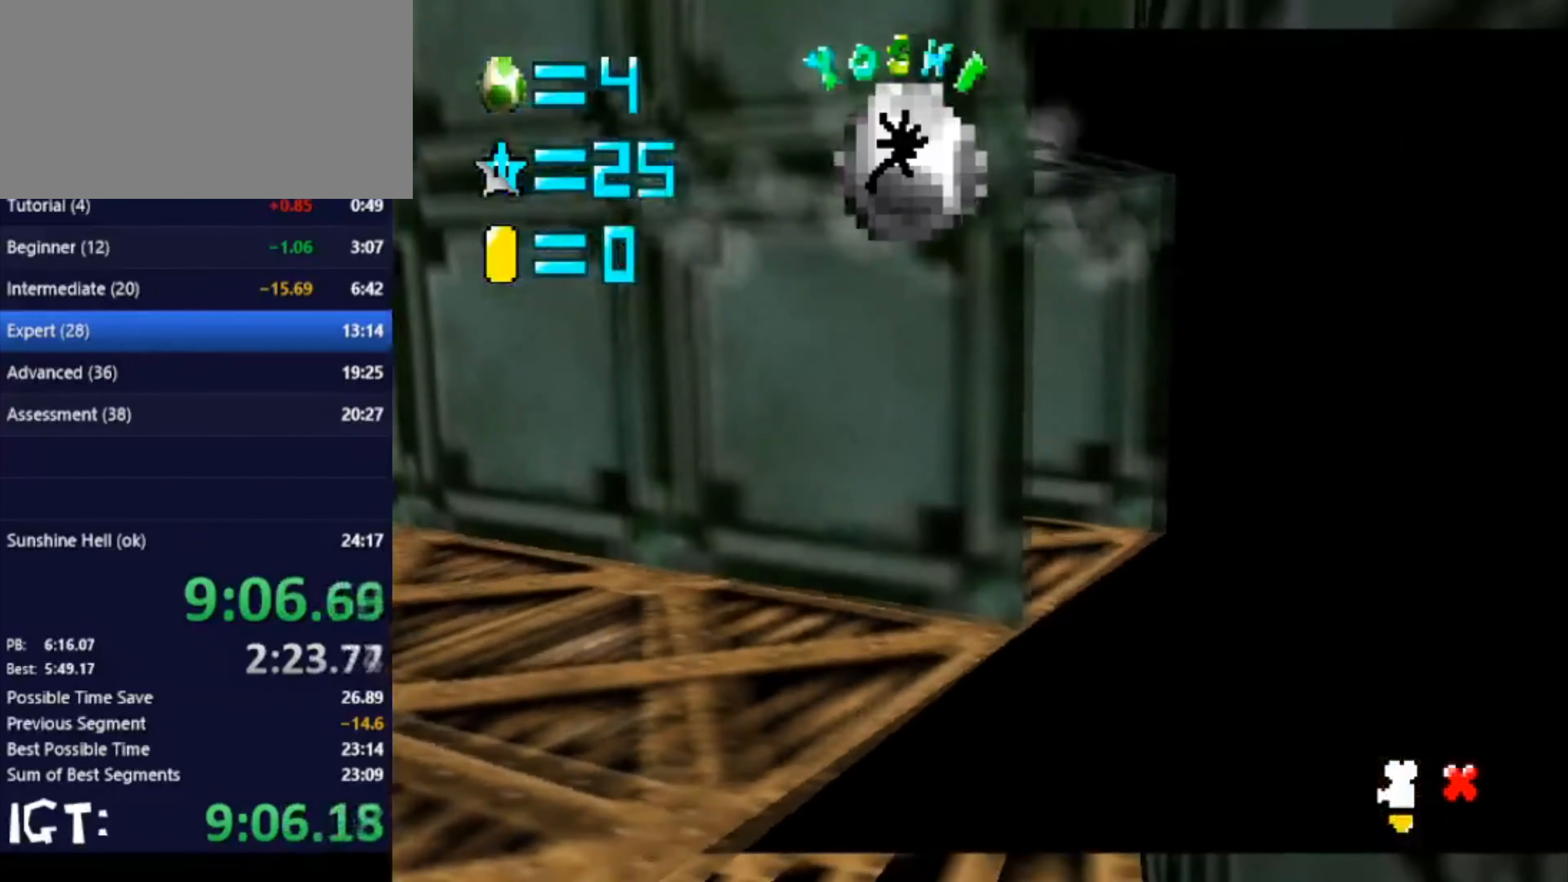
{"buttons": [], "left_stick": "center", "events": [[67, "C_RIGHT", "up"], [67, "left_stick", "center"]]}
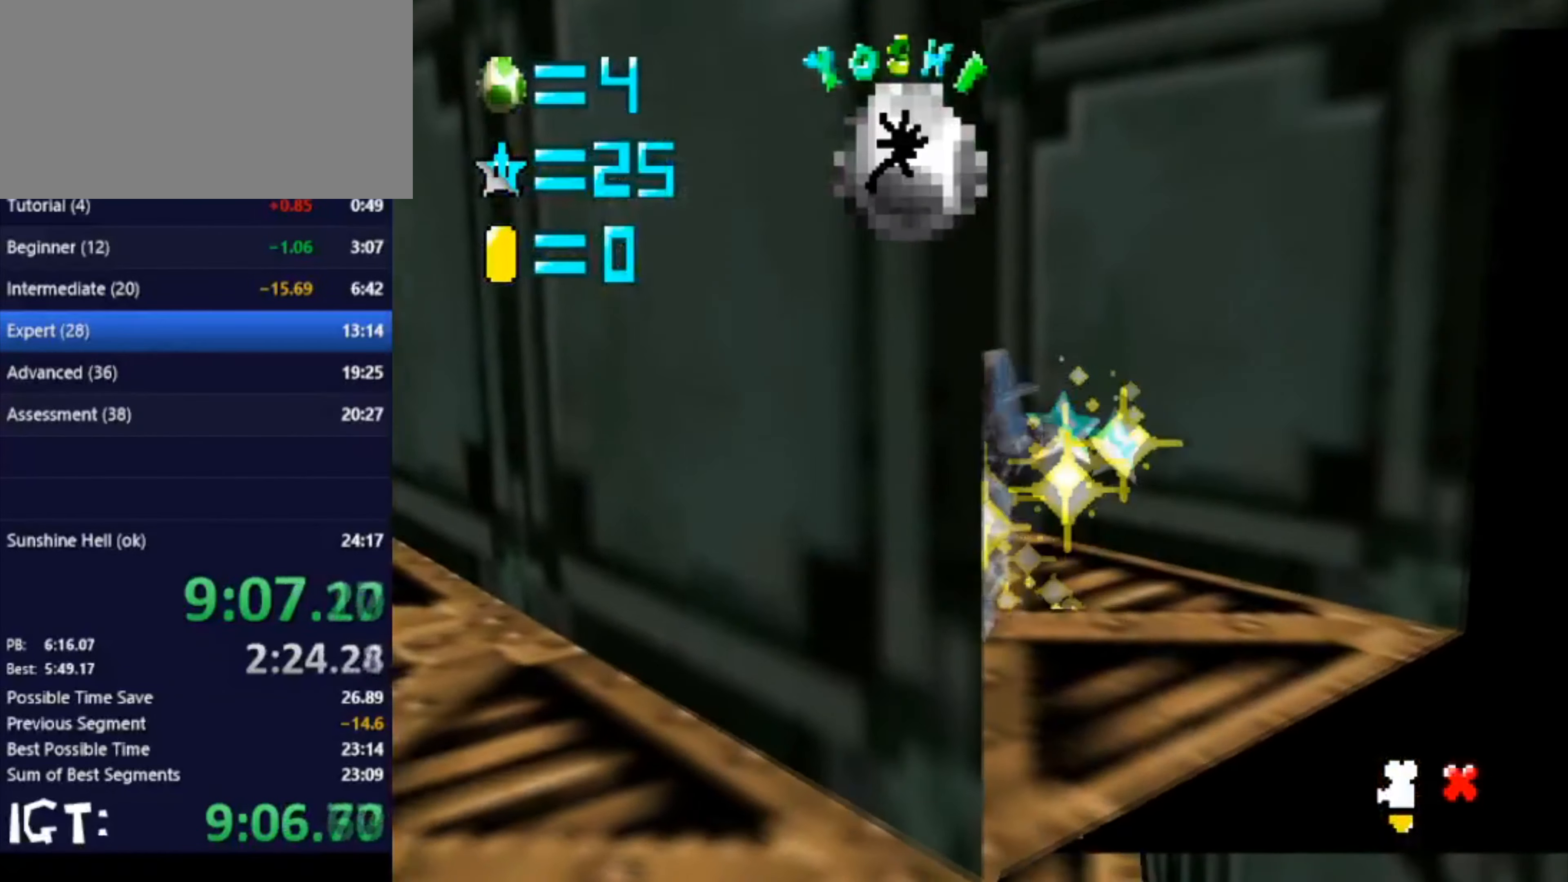
{"buttons": [], "left_stick": "center", "events": []}
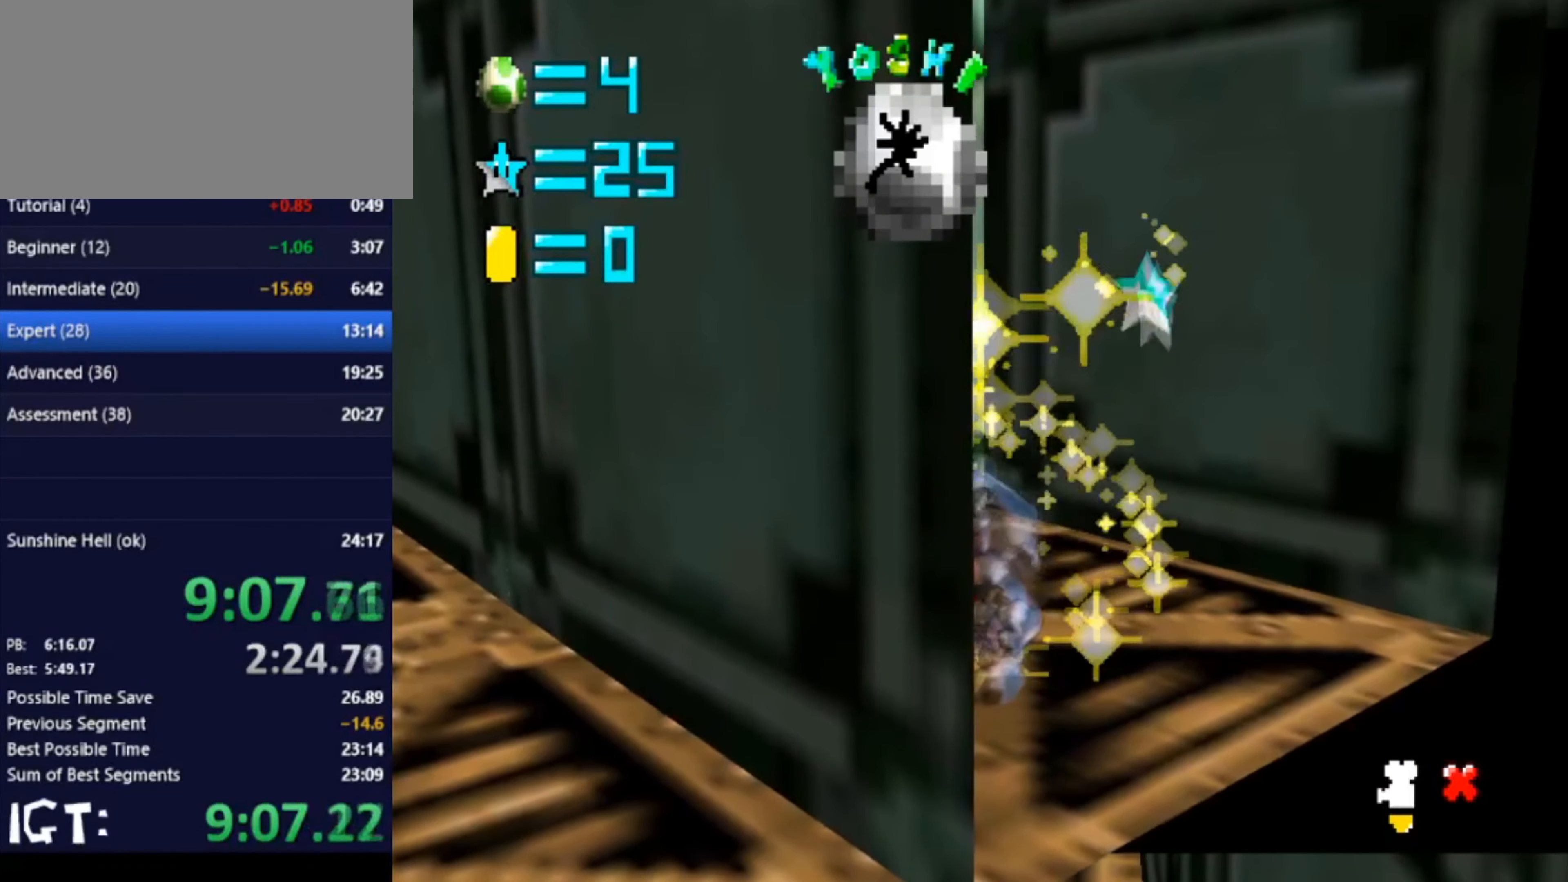
{"buttons": [], "left_stick": "center", "events": []}
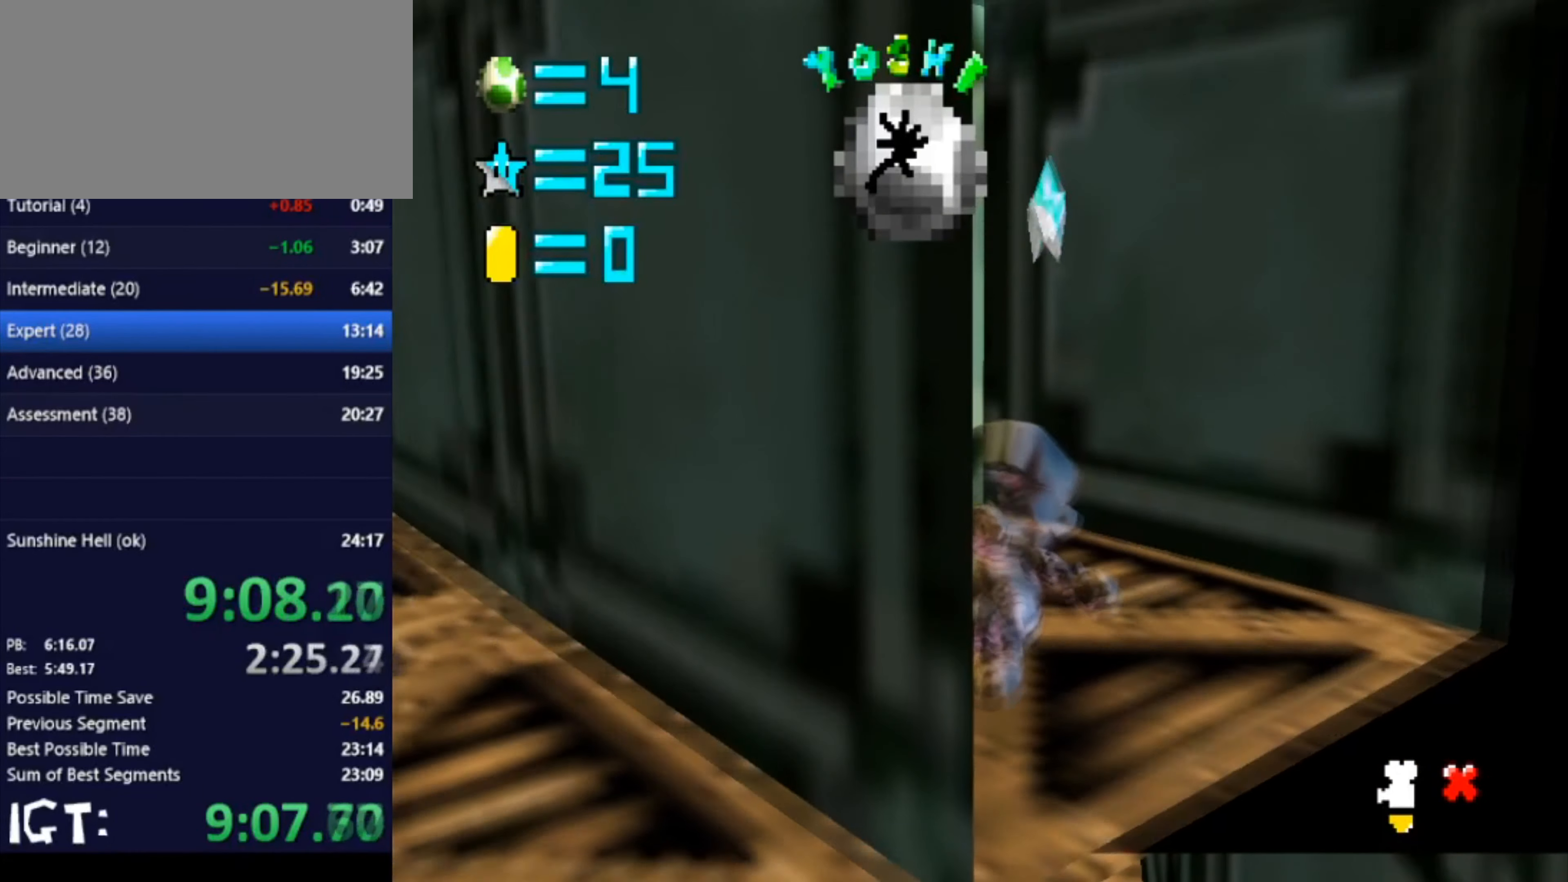
{"buttons": [], "left_stick": "center", "events": []}
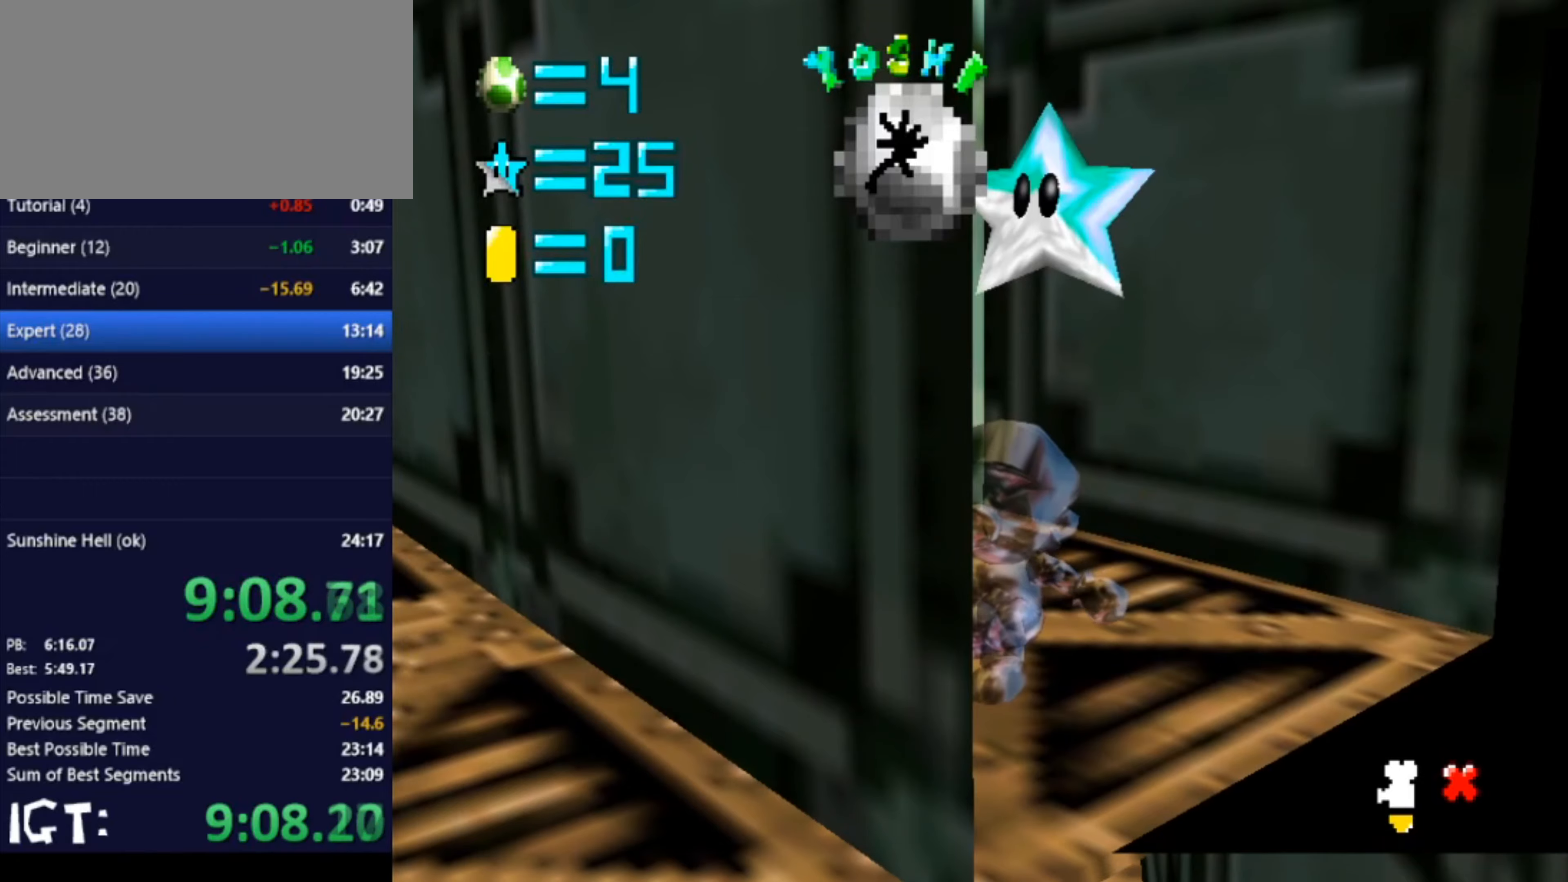
{"buttons": [], "left_stick": "center", "events": []}